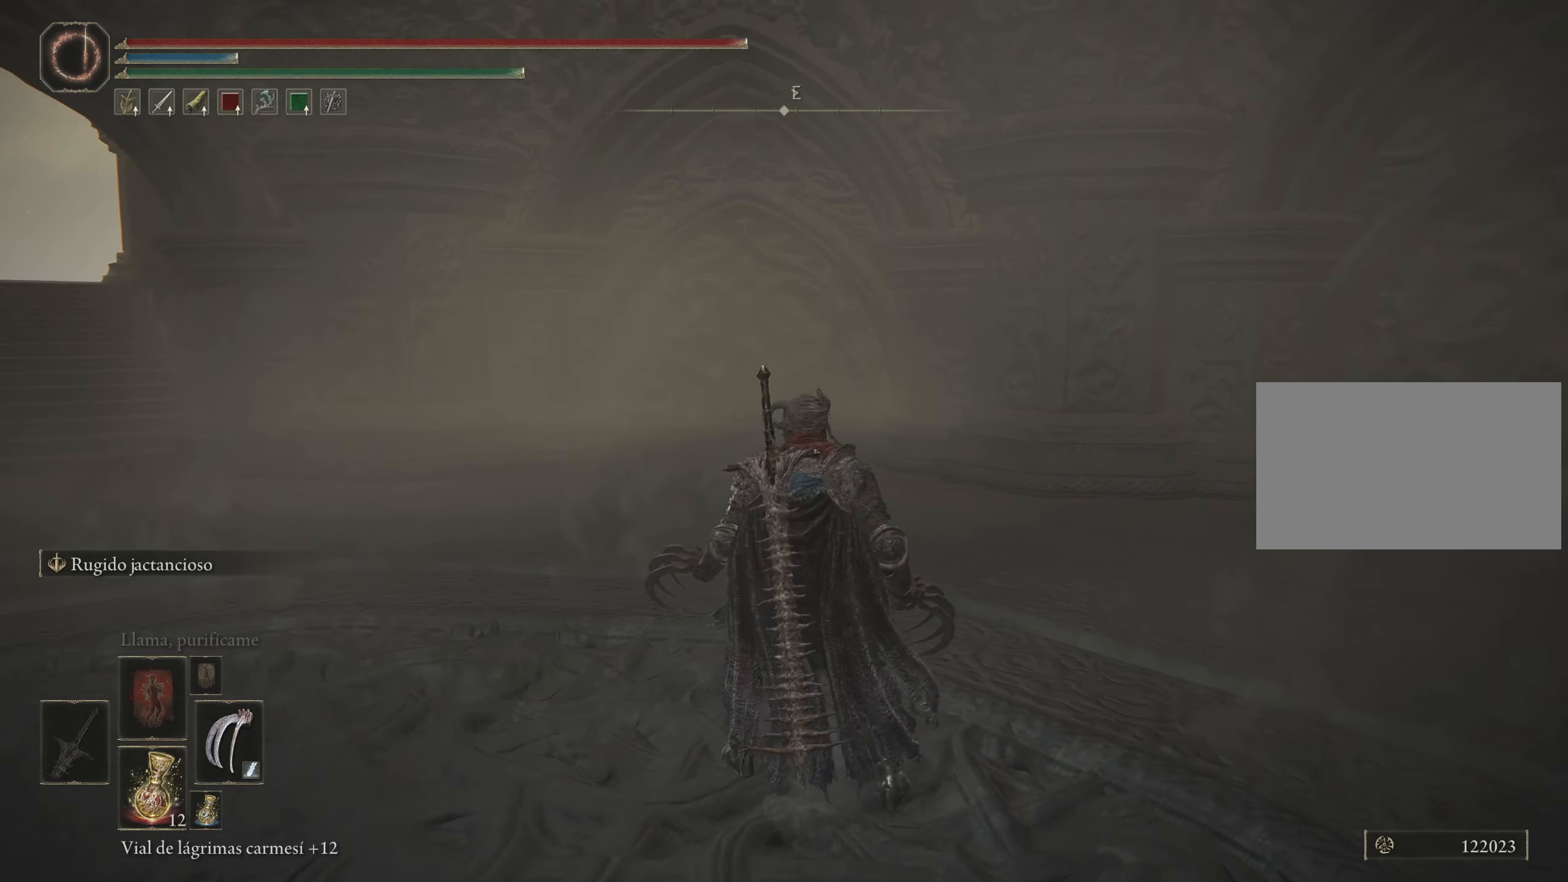
Gameplay with keyboard and mouse; each line is a JSON object with the keys and mouse buttons held at the frame after it. "events" lists presses ("down") and releases ("up") of "1", "2", "3", "4", "5", "a", "alt", "c", "caps_lock", "ctrl", "d", "e", "f", "g", "q", "r", "s", "shift", "space", "t", "tab", "v", "w", "x", "z", "mouse_left", "mouse_wheel" and "mouse_right" between this image and that frame as [ms after this image, input, new state], when the widget could be followed in between. "mouse_left", "mouse_wheel", "mouse_right" = the "left", "wheel", "right" buttons of the "mouse" list. No other keys are recorded. "wheel" means that the mouse wheel is clicked or scrolled. Not read: mouse_move.
{"keys": [], "mouse": [], "events": [[100, "s", "down"], [250, "s", "up"]]}
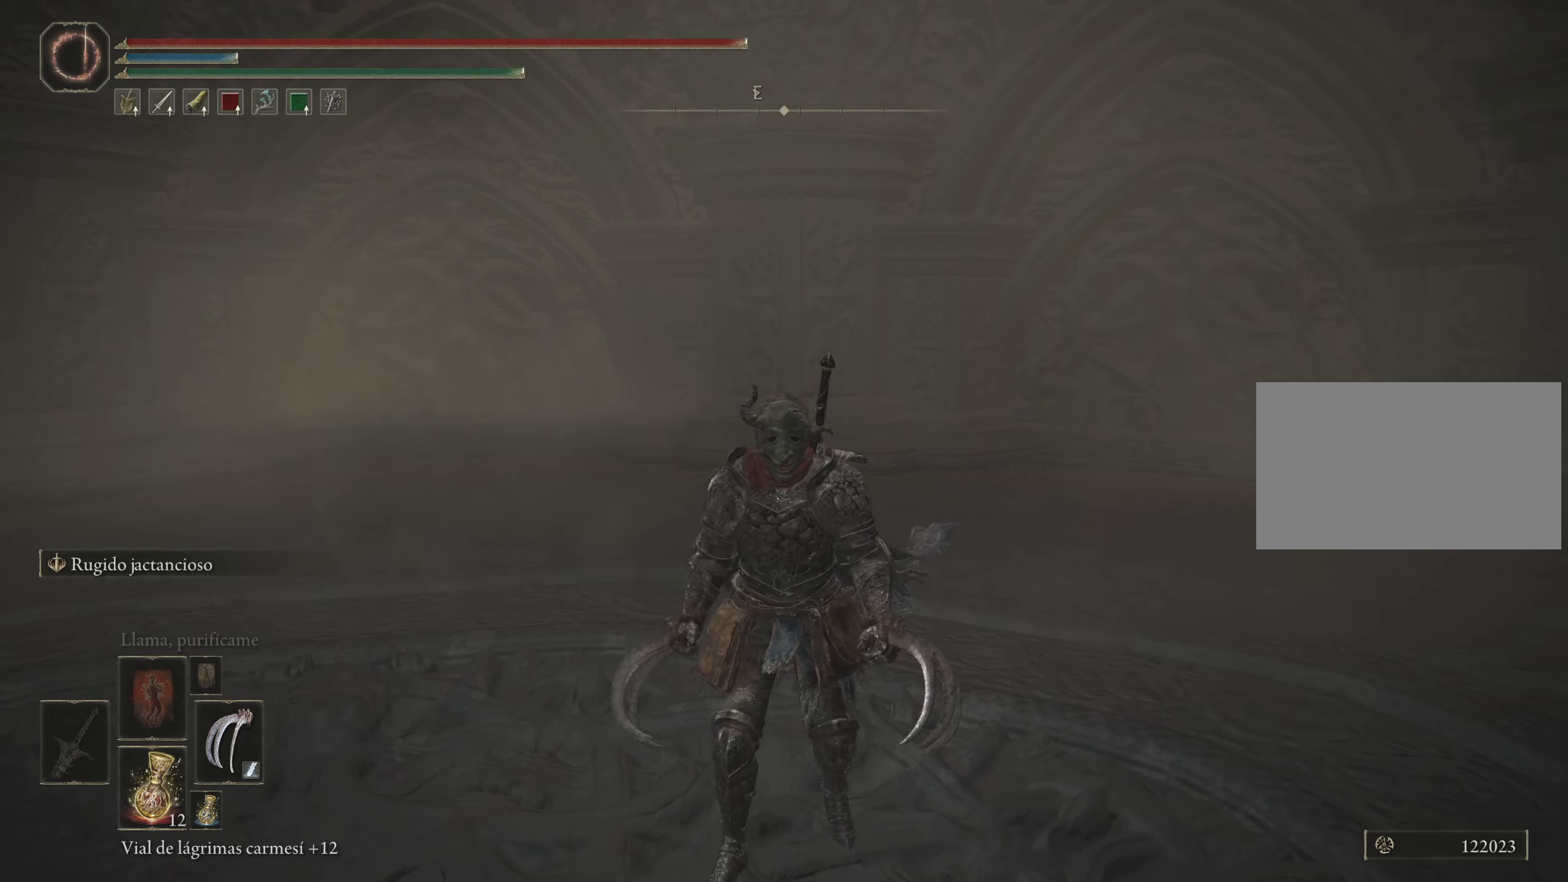
{"keys": ["space", "w"], "mouse": [], "events": [[117, "a", "down"], [217, "w", "down"], [400, "a", "up"], [400, "space", "down"]]}
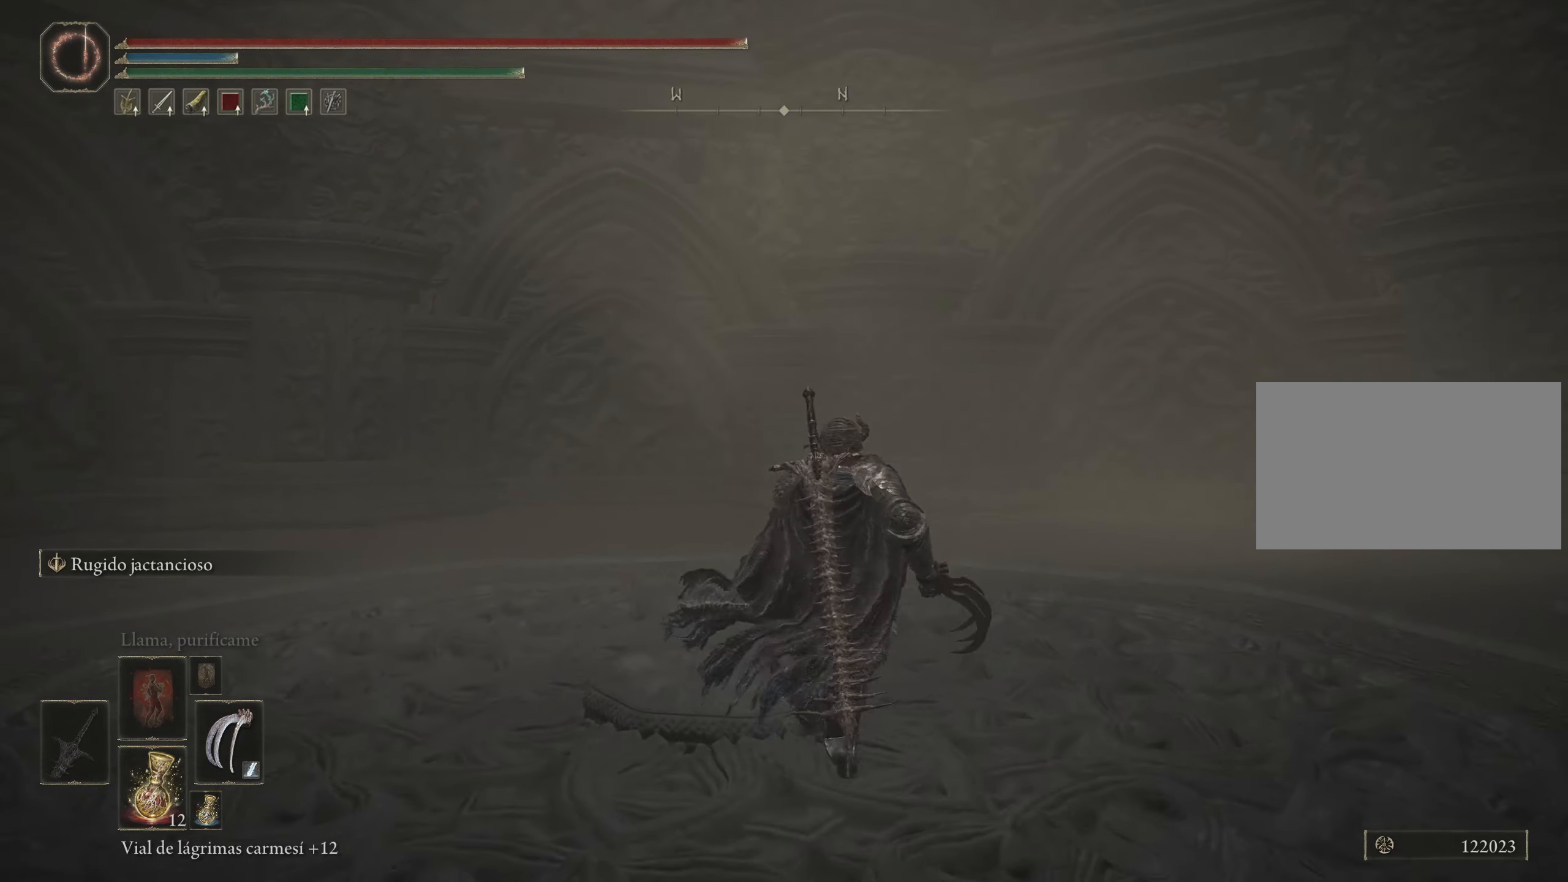
{"keys": ["d", "space", "w"], "mouse": [], "events": [[334, "d", "down"]]}
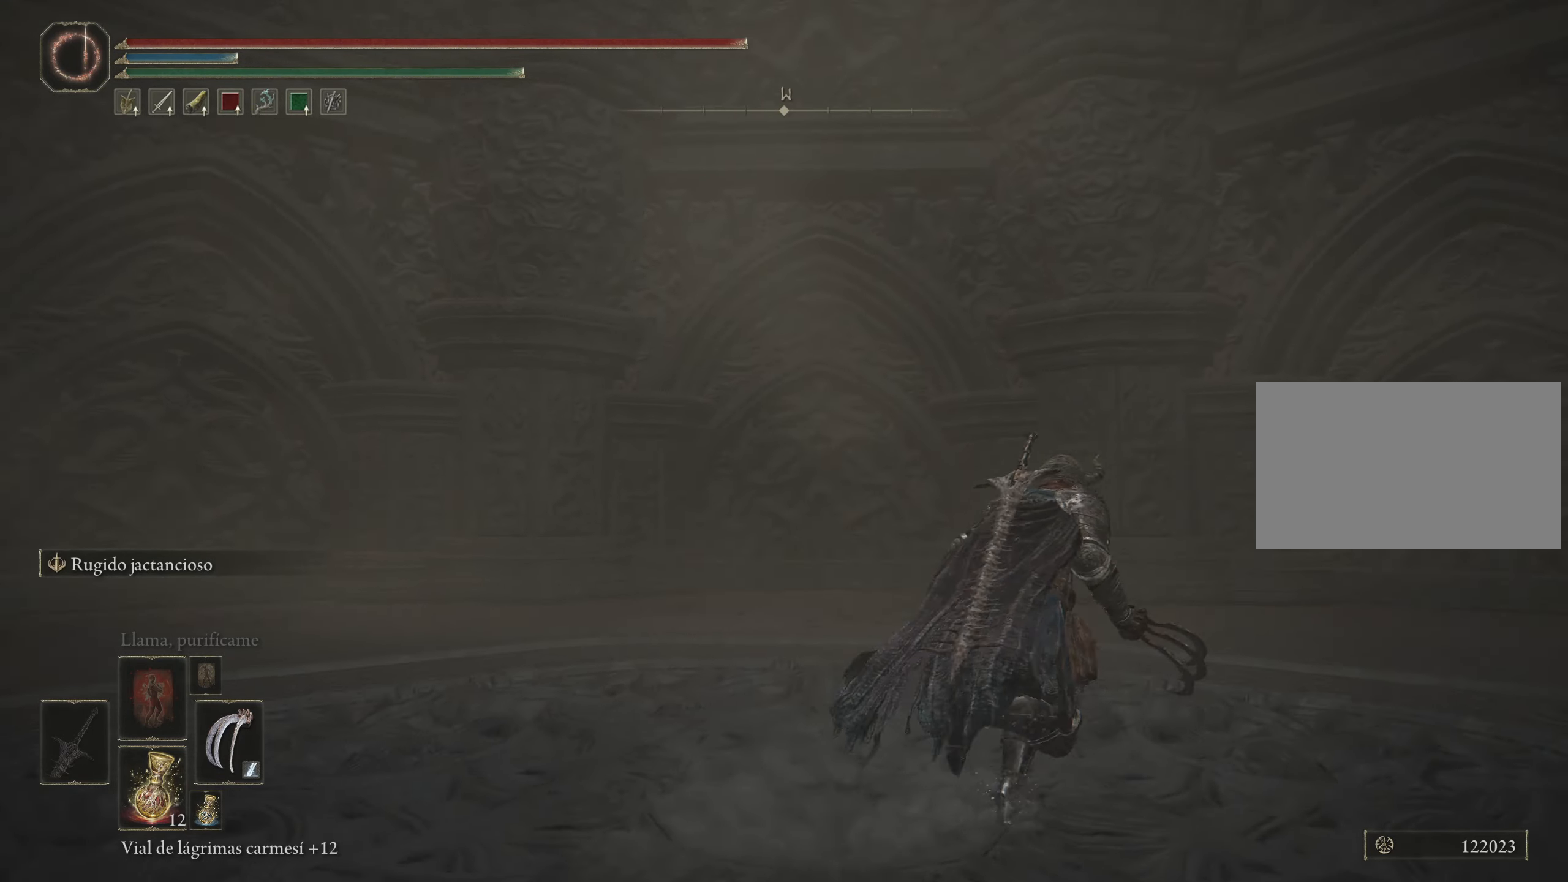
{"keys": ["space", "w"], "mouse": [], "events": [[67, "w", "up"], [384, "w", "down"], [484, "d", "up"]]}
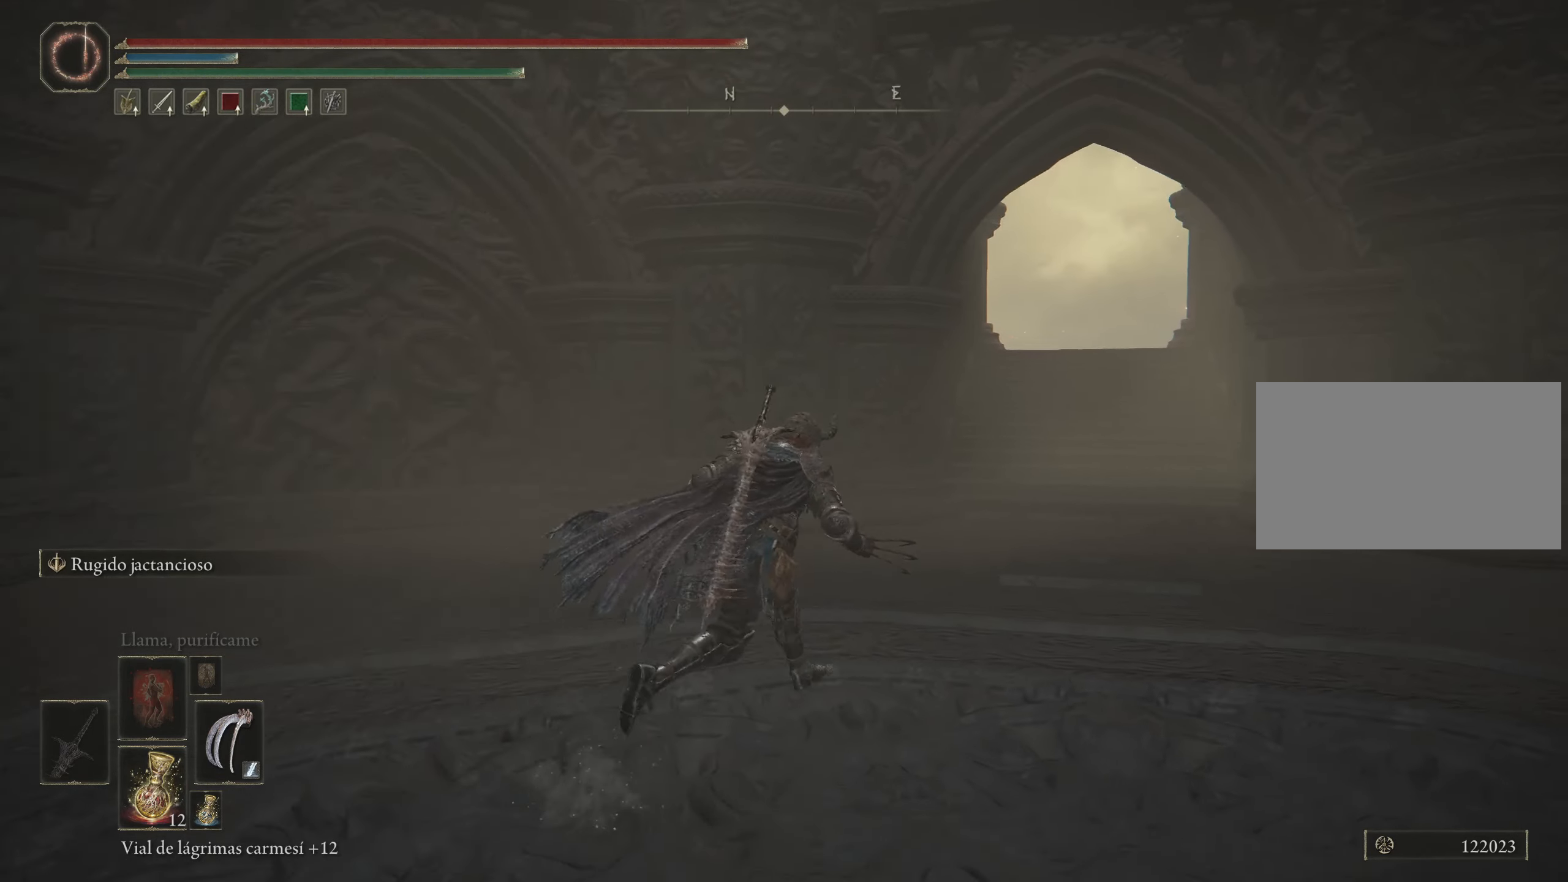
{"keys": ["f", "space", "w"], "mouse": [], "events": [[234, "f", "down"]]}
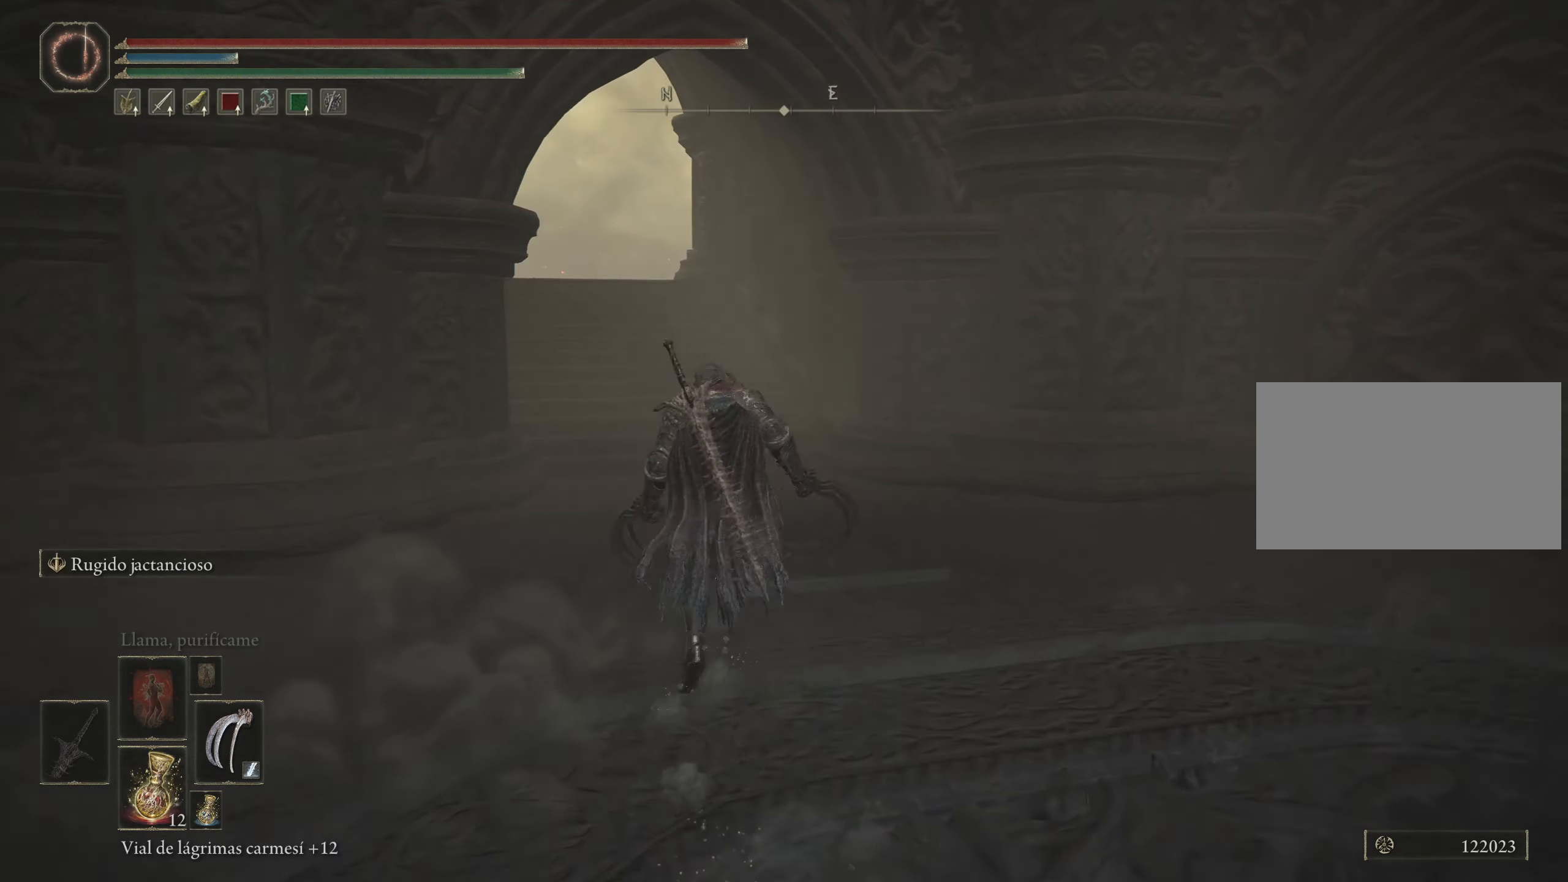
{"keys": ["a", "space"], "mouse": [], "events": [[150, "f", "up"], [234, "a", "down"], [334, "w", "up"]]}
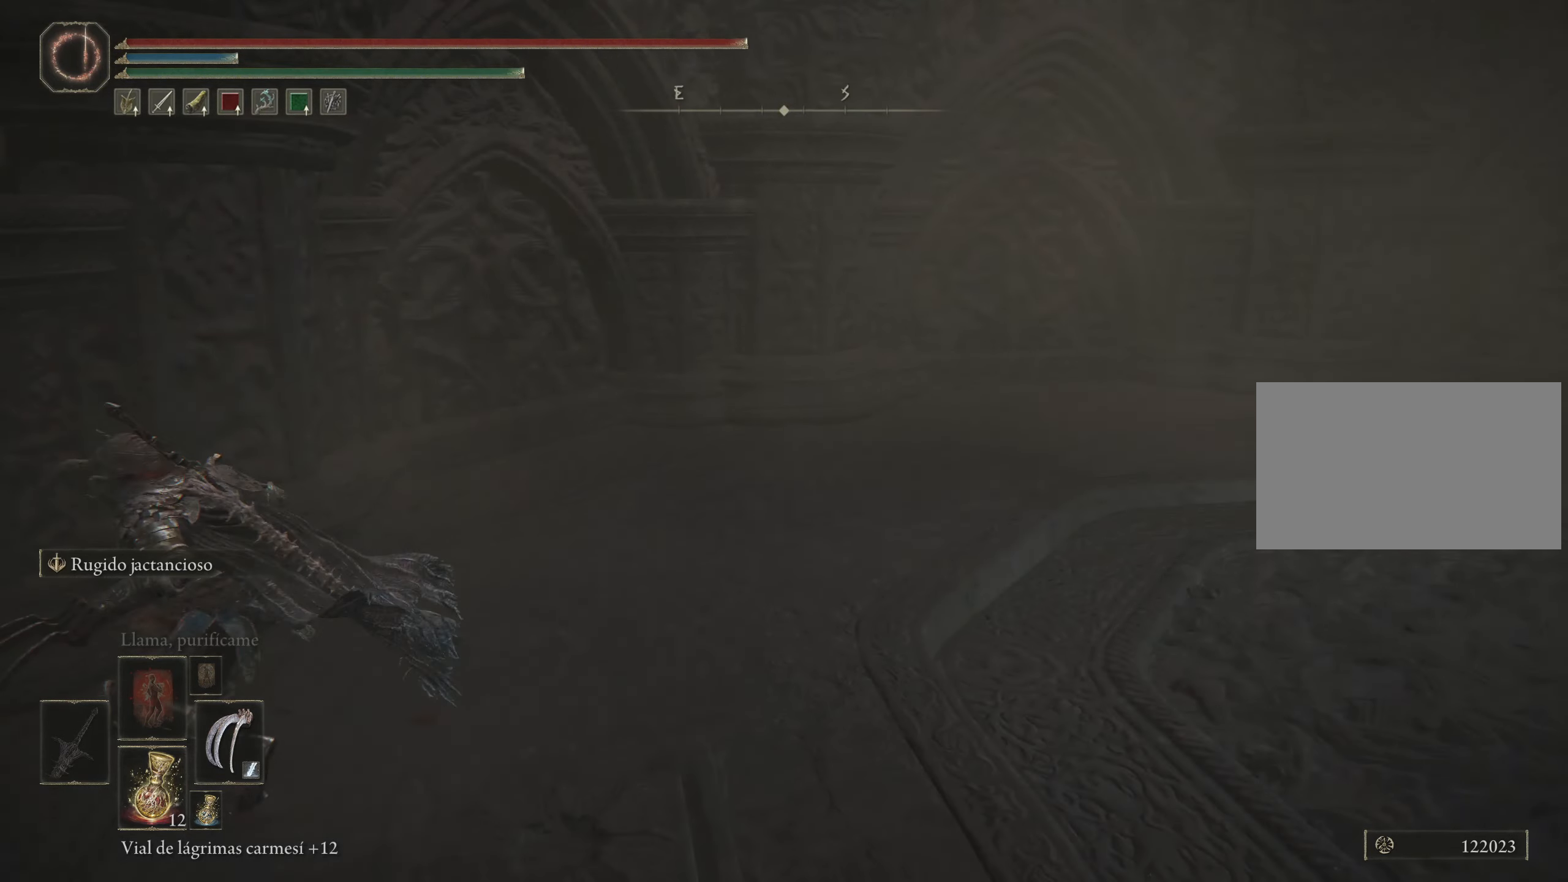
{"keys": ["a", "space"], "mouse": [], "events": []}
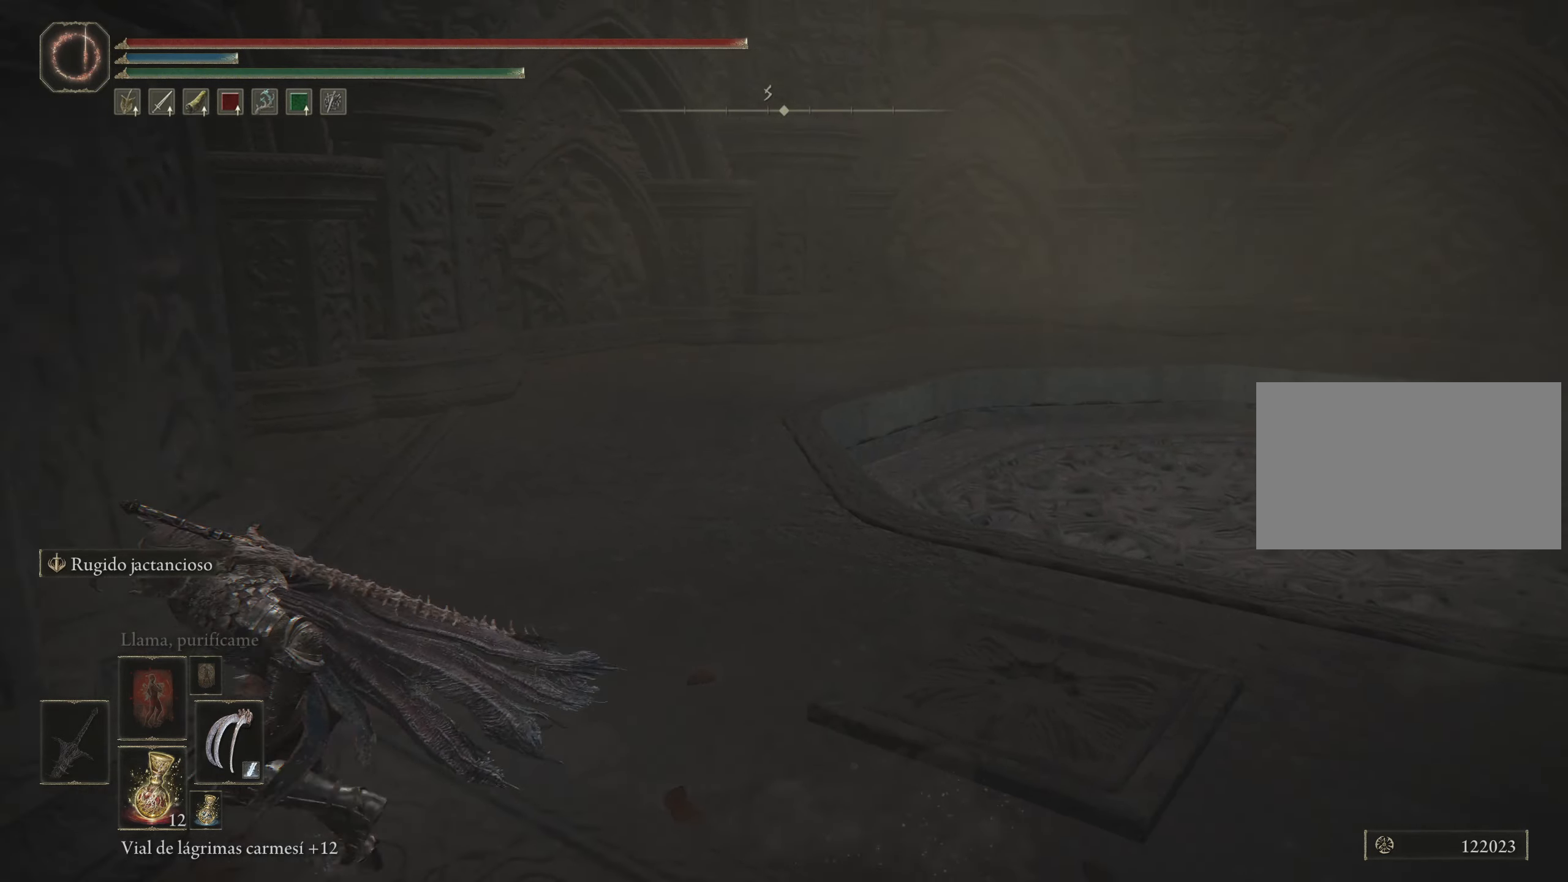
{"keys": ["a", "space", "w"], "mouse": [], "events": [[134, "w", "down"]]}
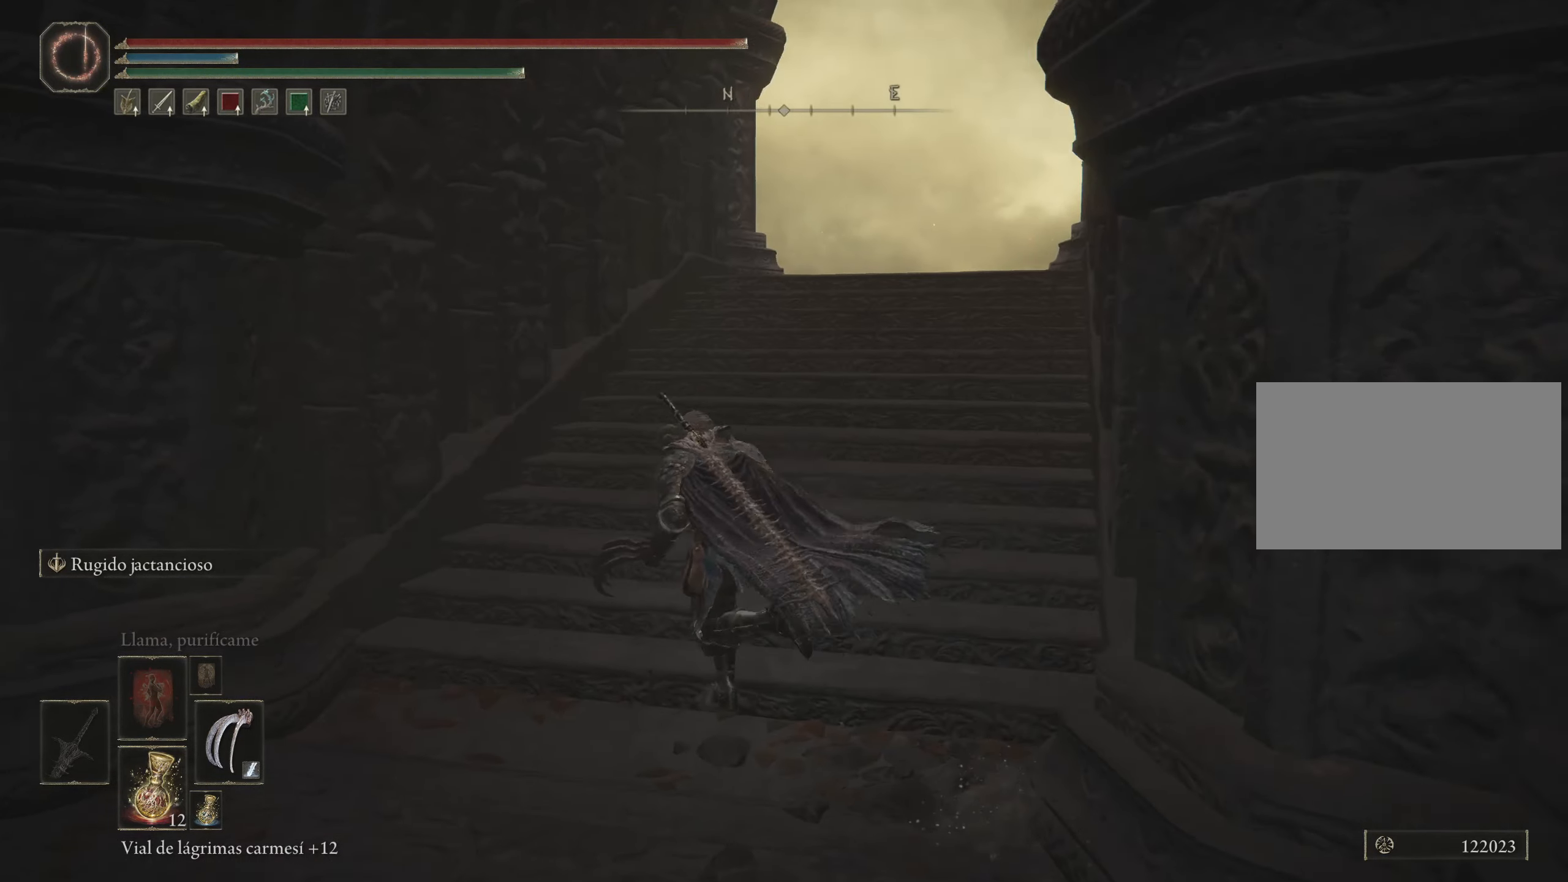
{"keys": ["space", "w"], "mouse": [], "events": [[50, "a", "up"]]}
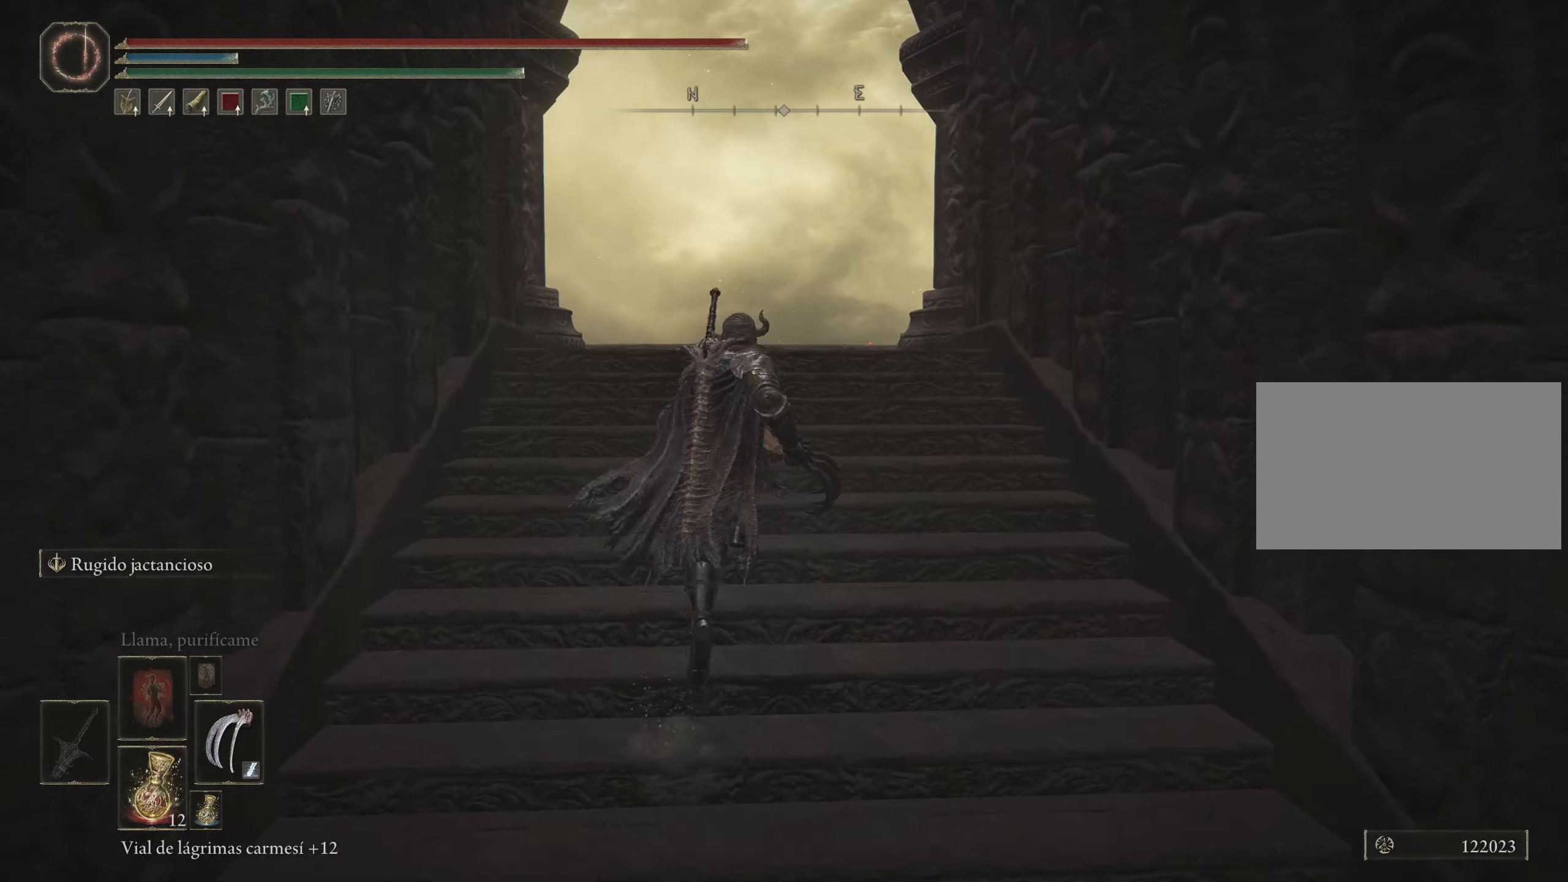
{"keys": ["space", "w"], "mouse": [], "events": []}
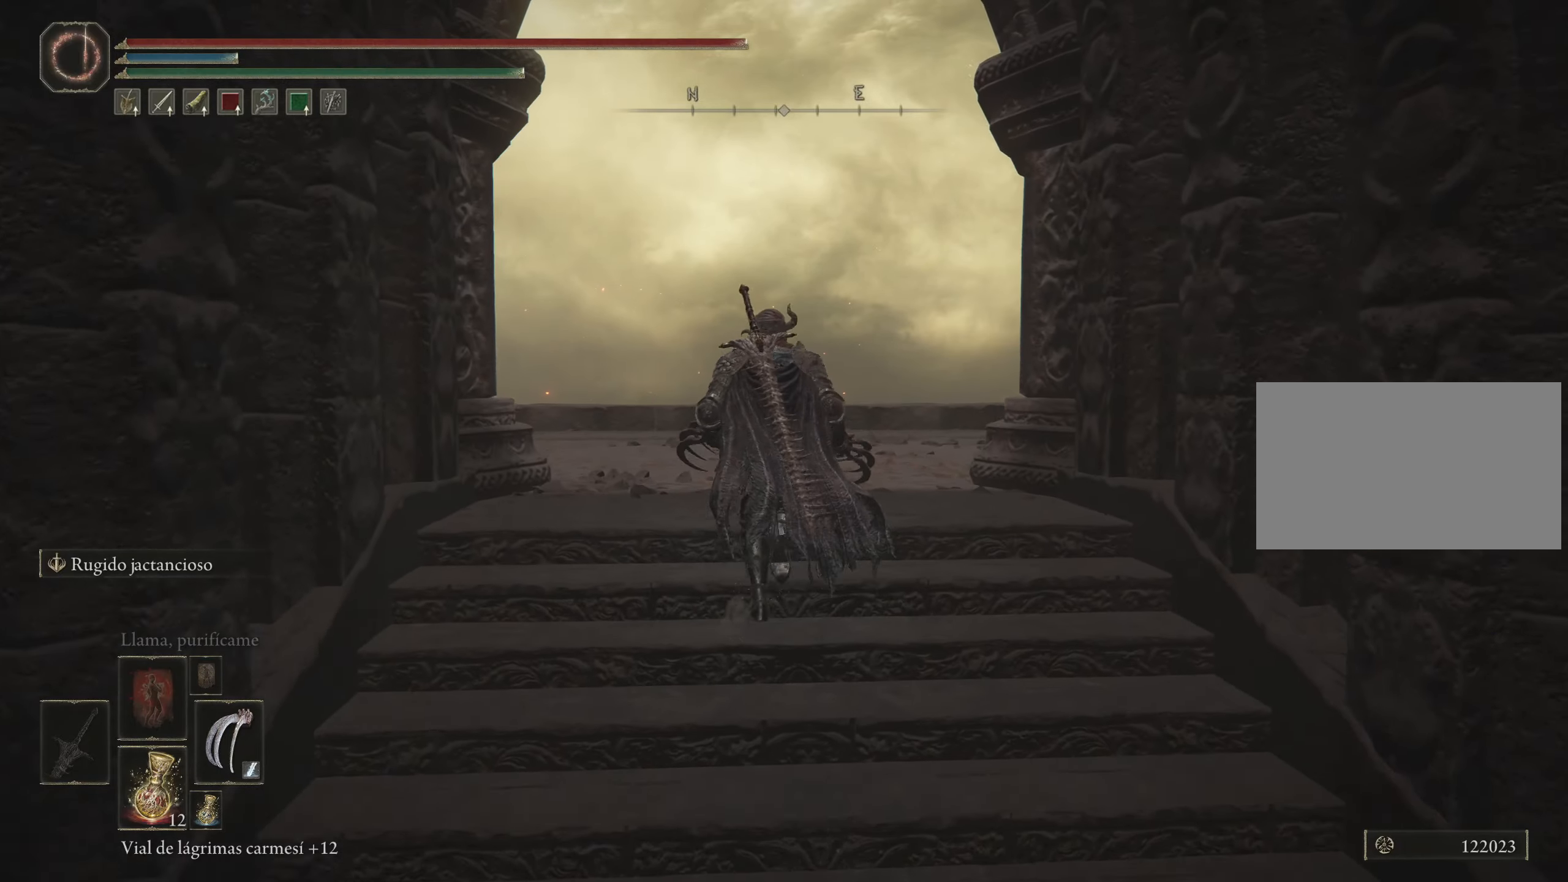
{"keys": ["w"], "mouse": [], "events": [[216, "space", "up"]]}
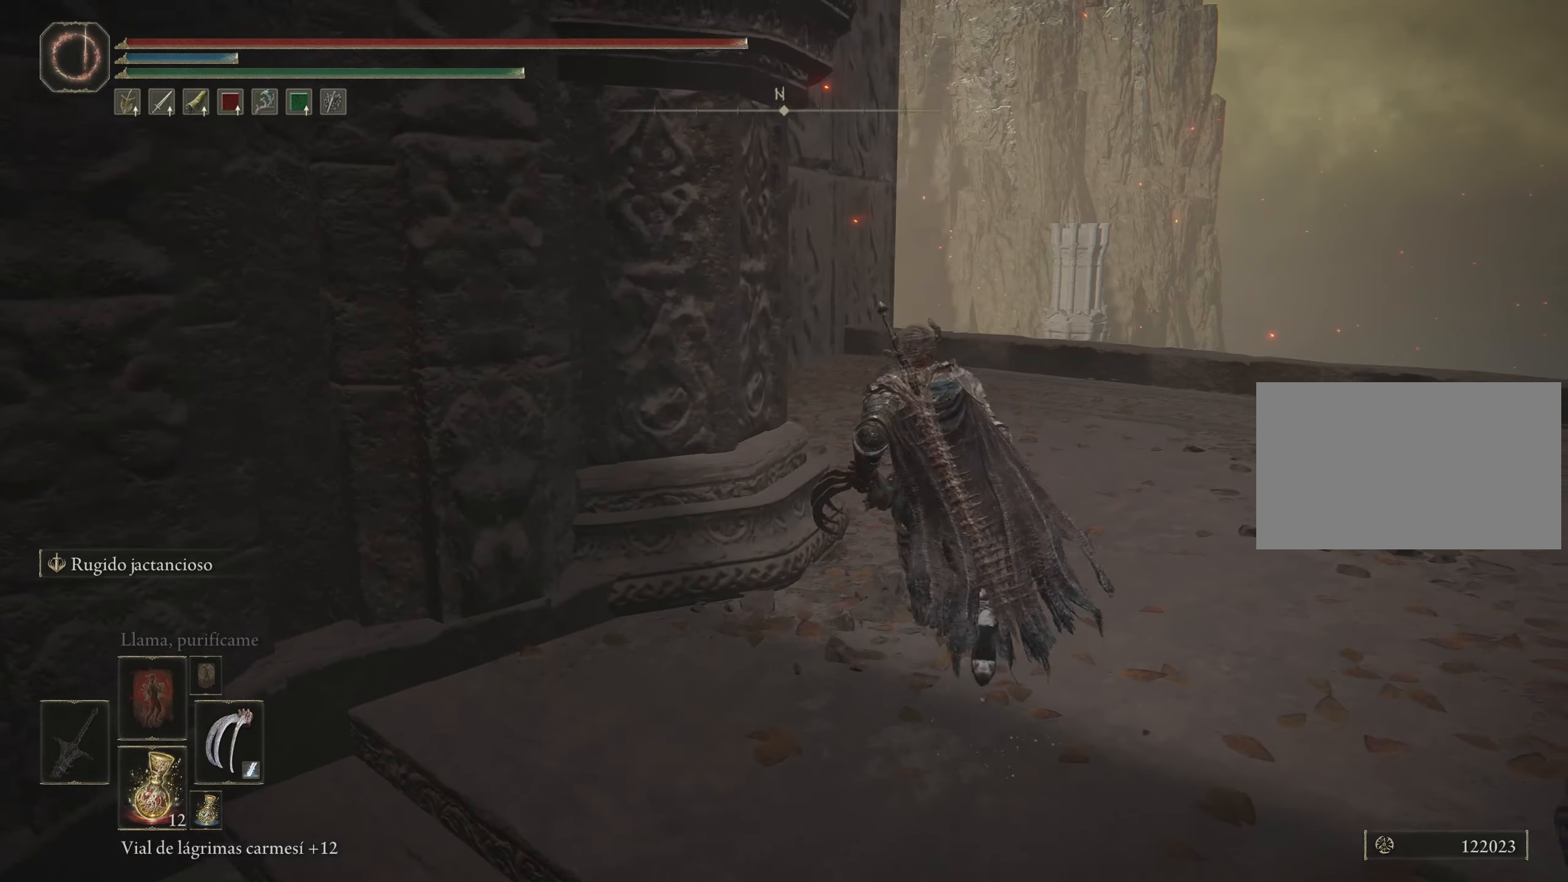
{"keys": ["d", "w"], "mouse": [], "events": [[150, "d", "down"]]}
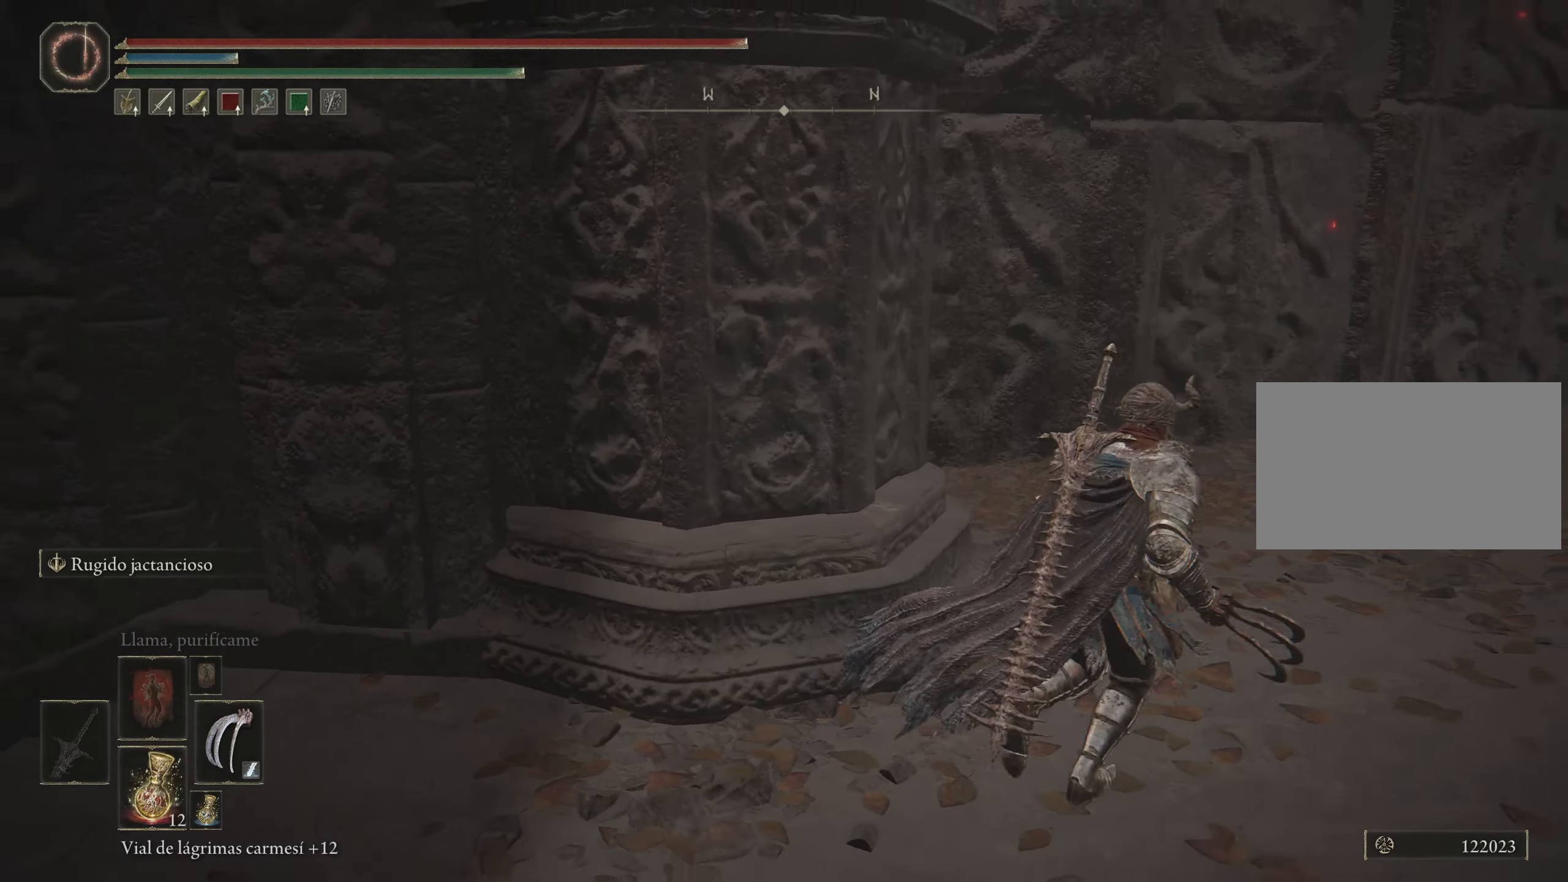
{"keys": ["space", "w"], "mouse": [], "events": [[383, "d", "up"], [433, "space", "down"]]}
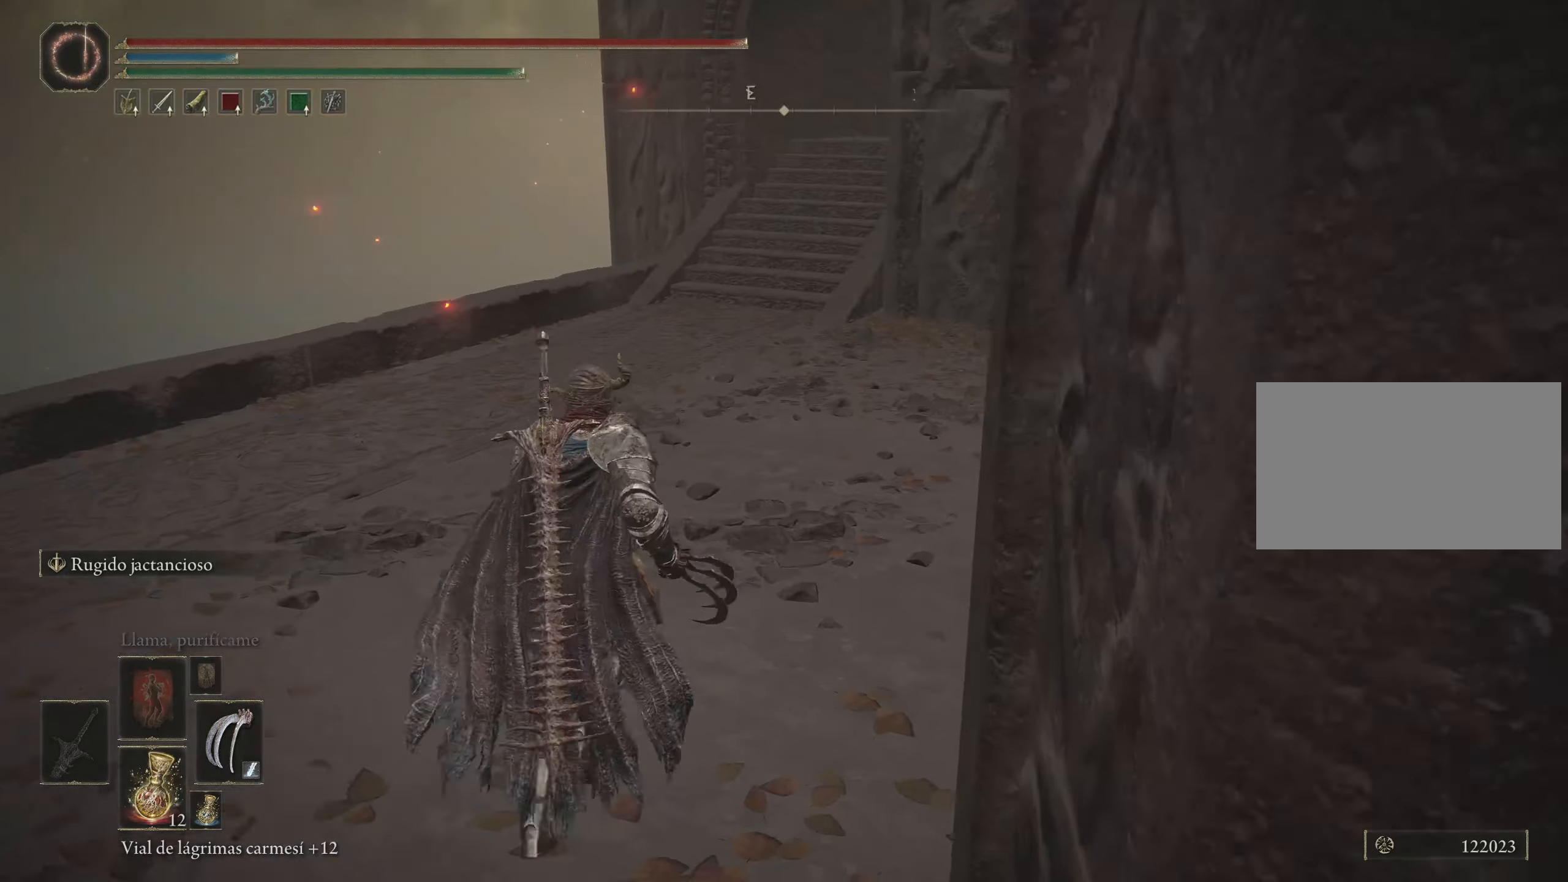
{"keys": ["space", "w"], "mouse": [], "events": []}
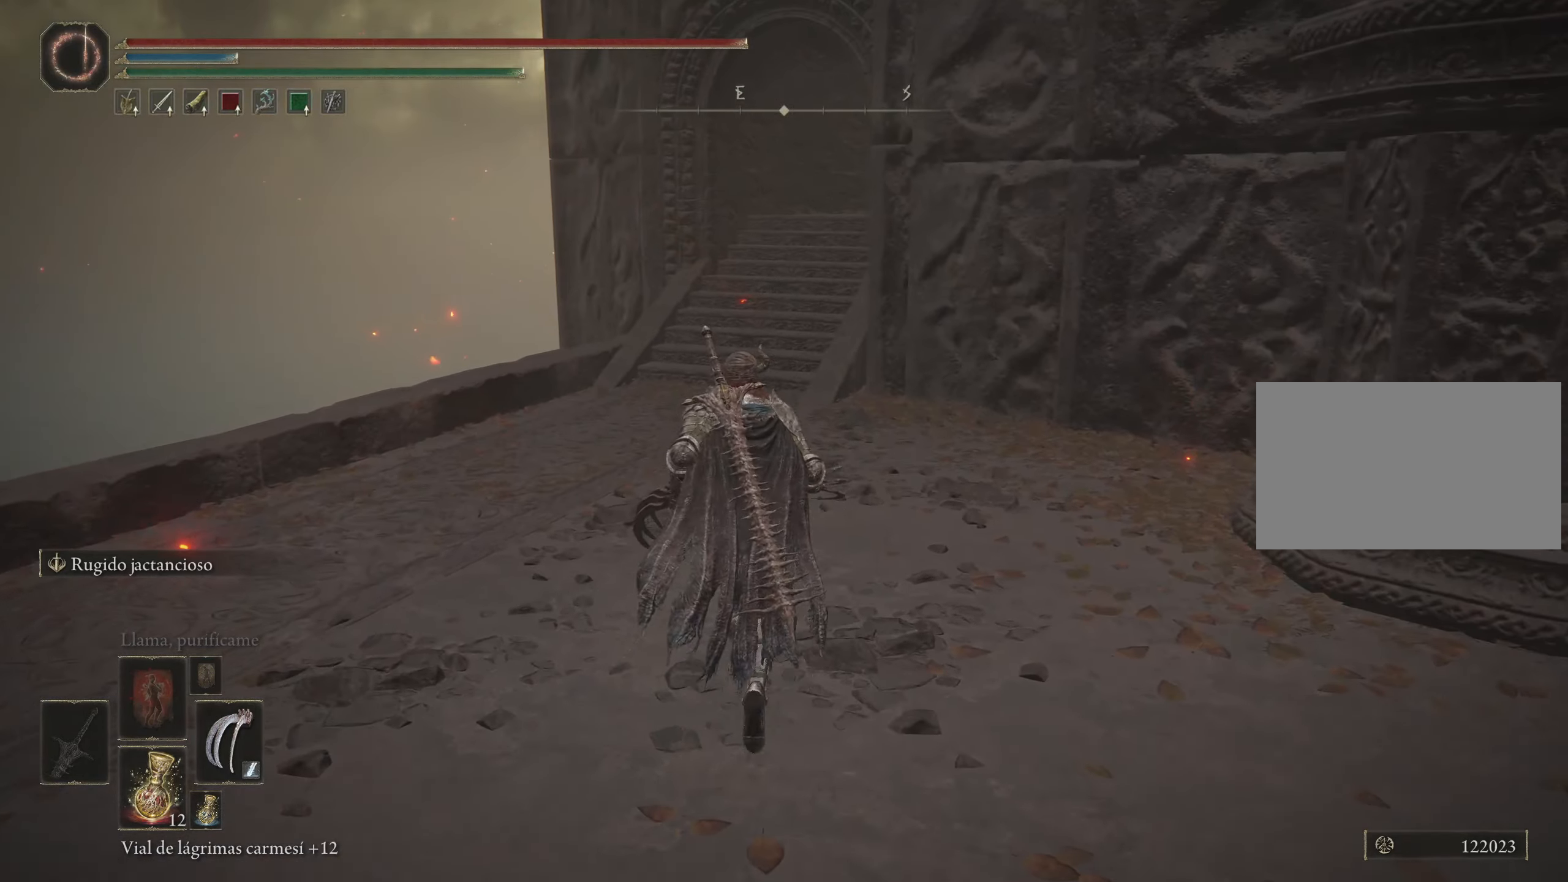
{"keys": ["space", "w"], "mouse": [], "events": [[183, "a", "down"], [233, "a", "up"]]}
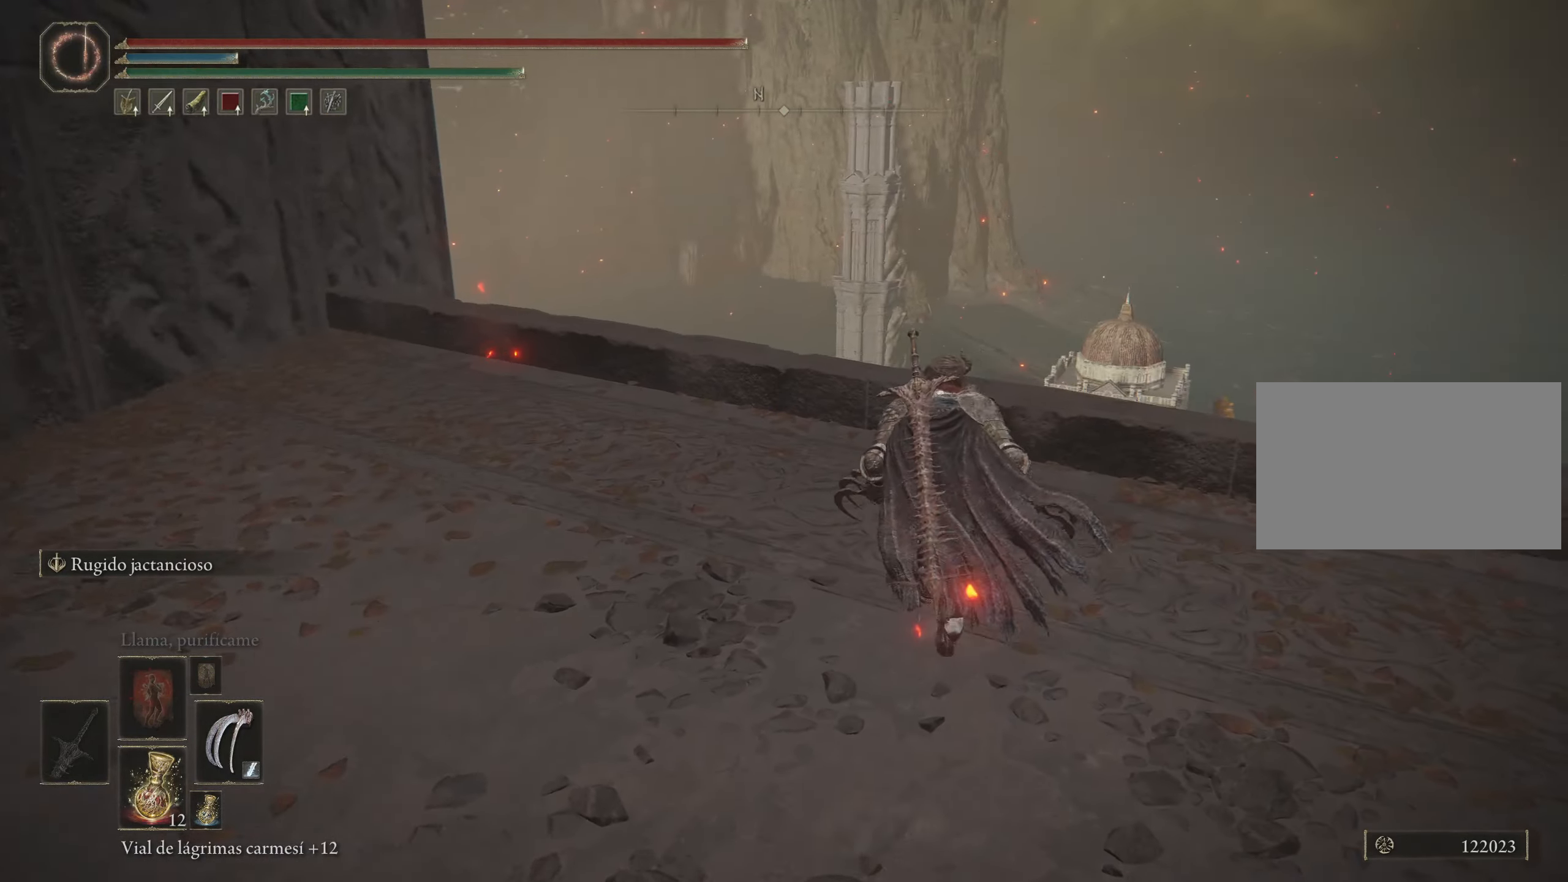
{"keys": ["space", "w"], "mouse": [], "events": []}
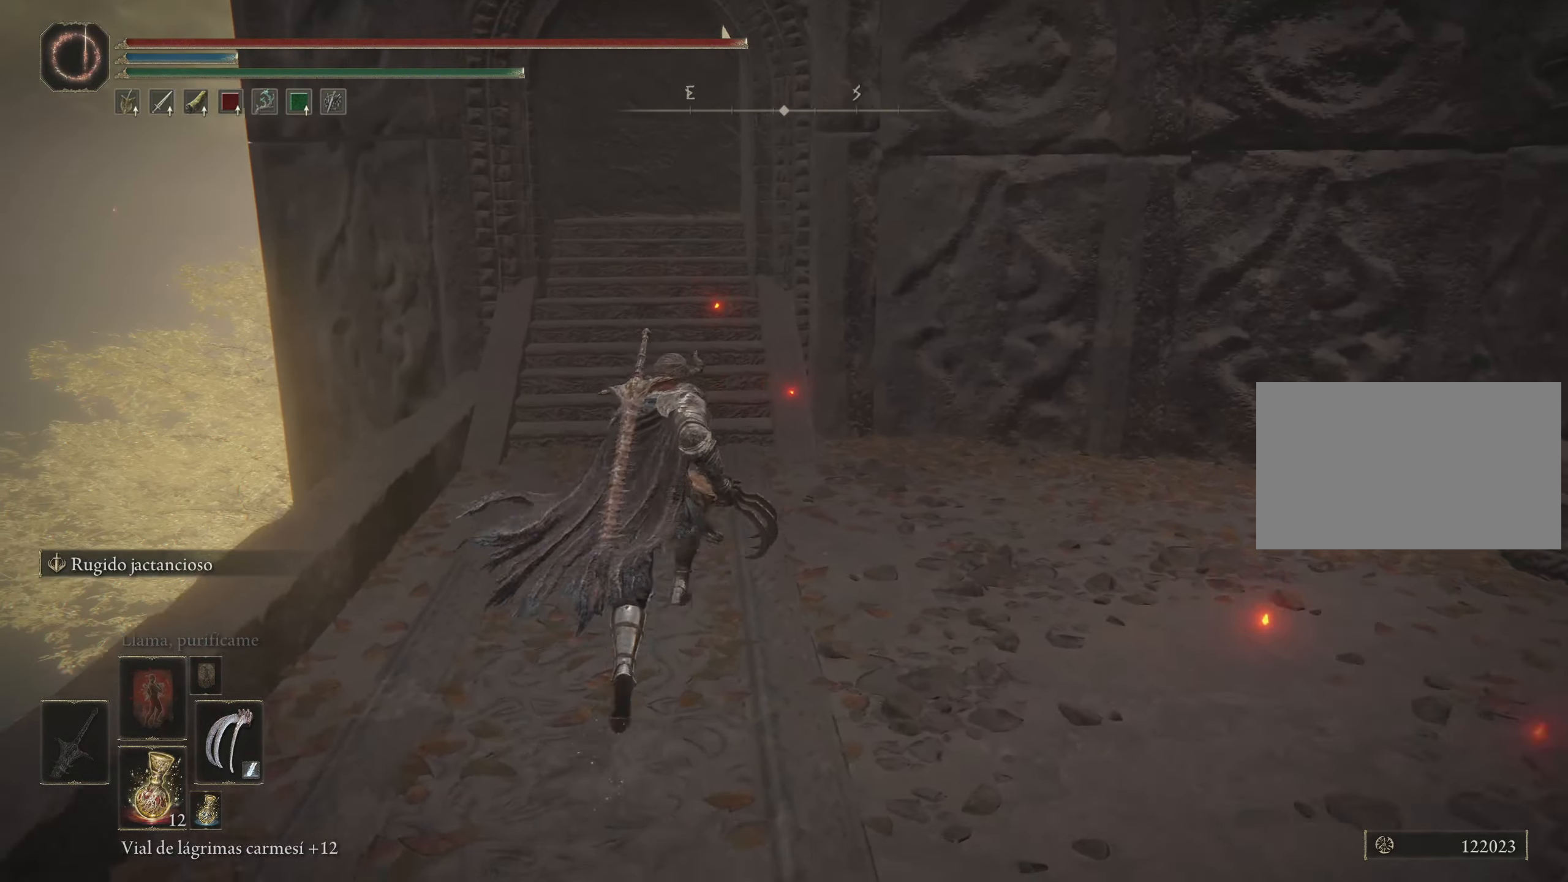
{"keys": ["space", "w"], "mouse": [], "events": []}
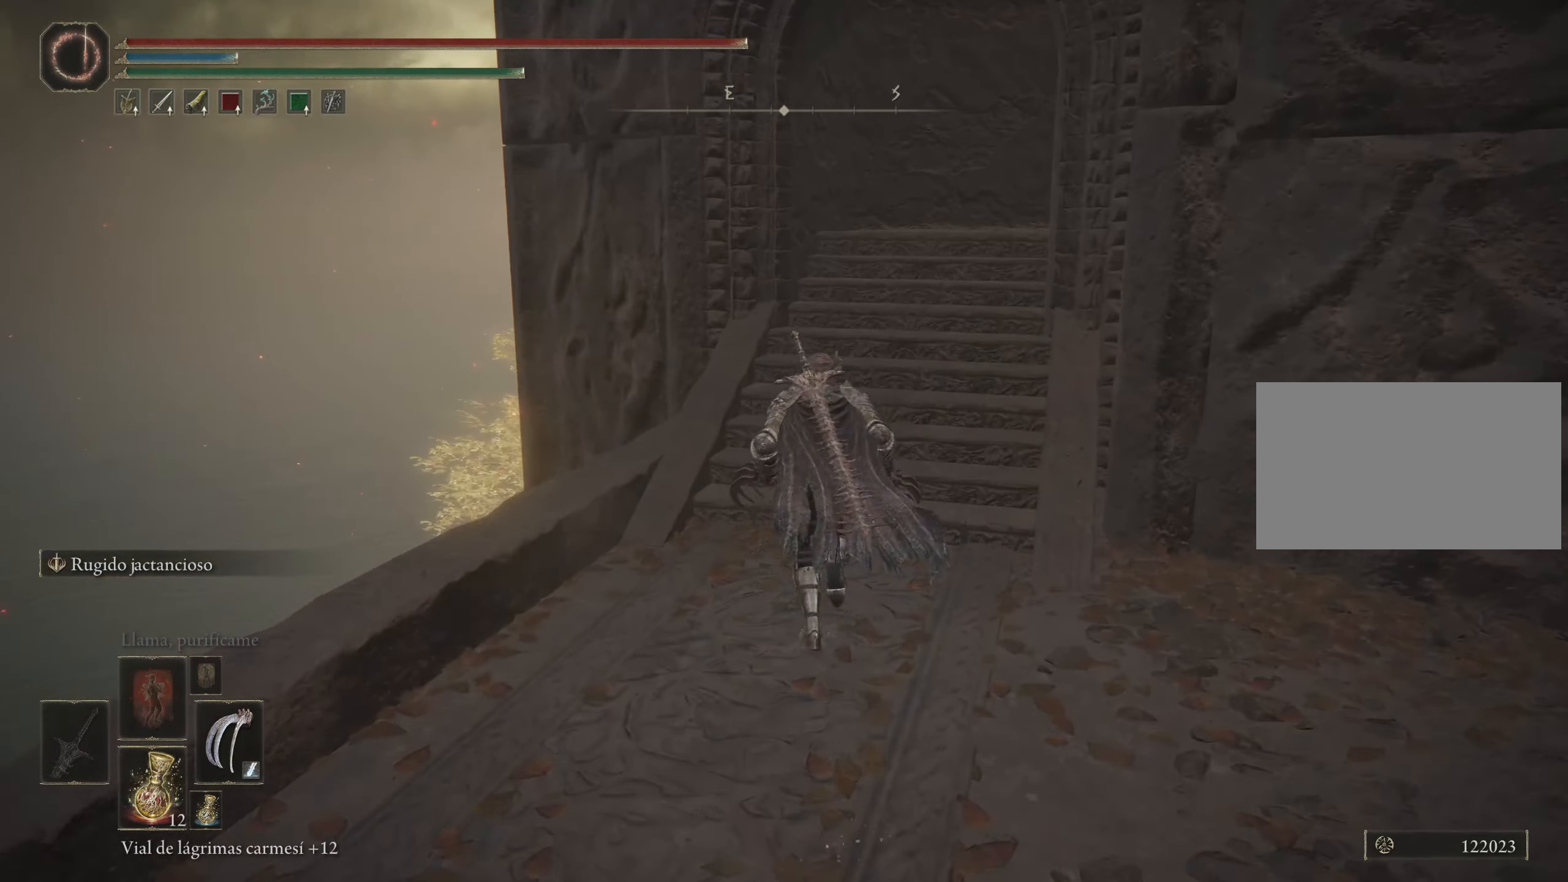
{"keys": ["space", "w"], "mouse": [], "events": []}
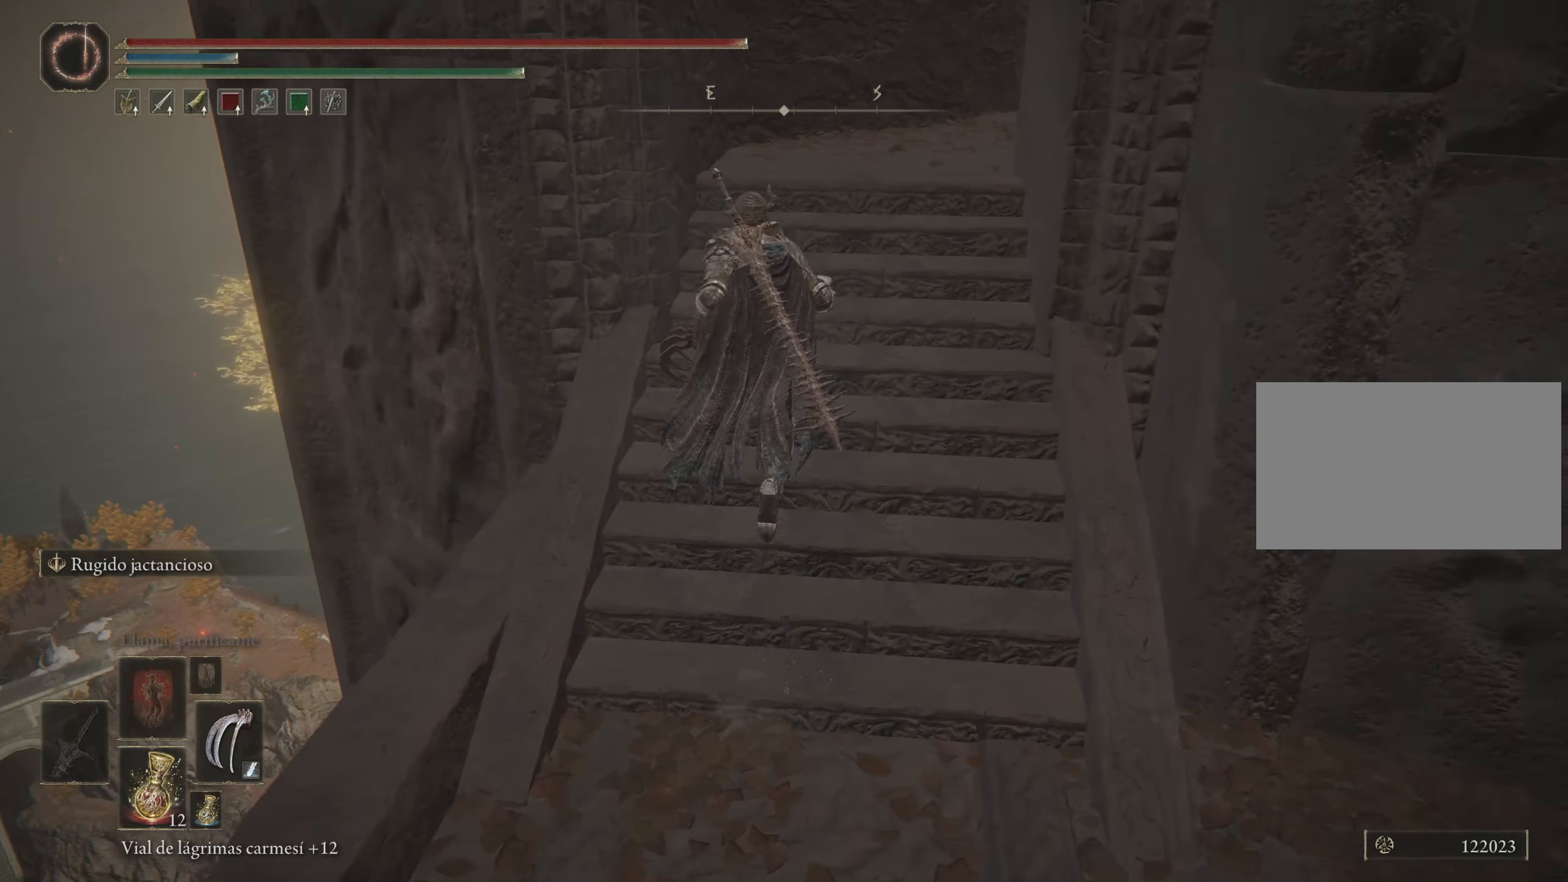
{"keys": ["a", "w"], "mouse": [], "events": [[200, "space", "up"], [200, "w", "up"], [350, "a", "down"], [483, "w", "down"]]}
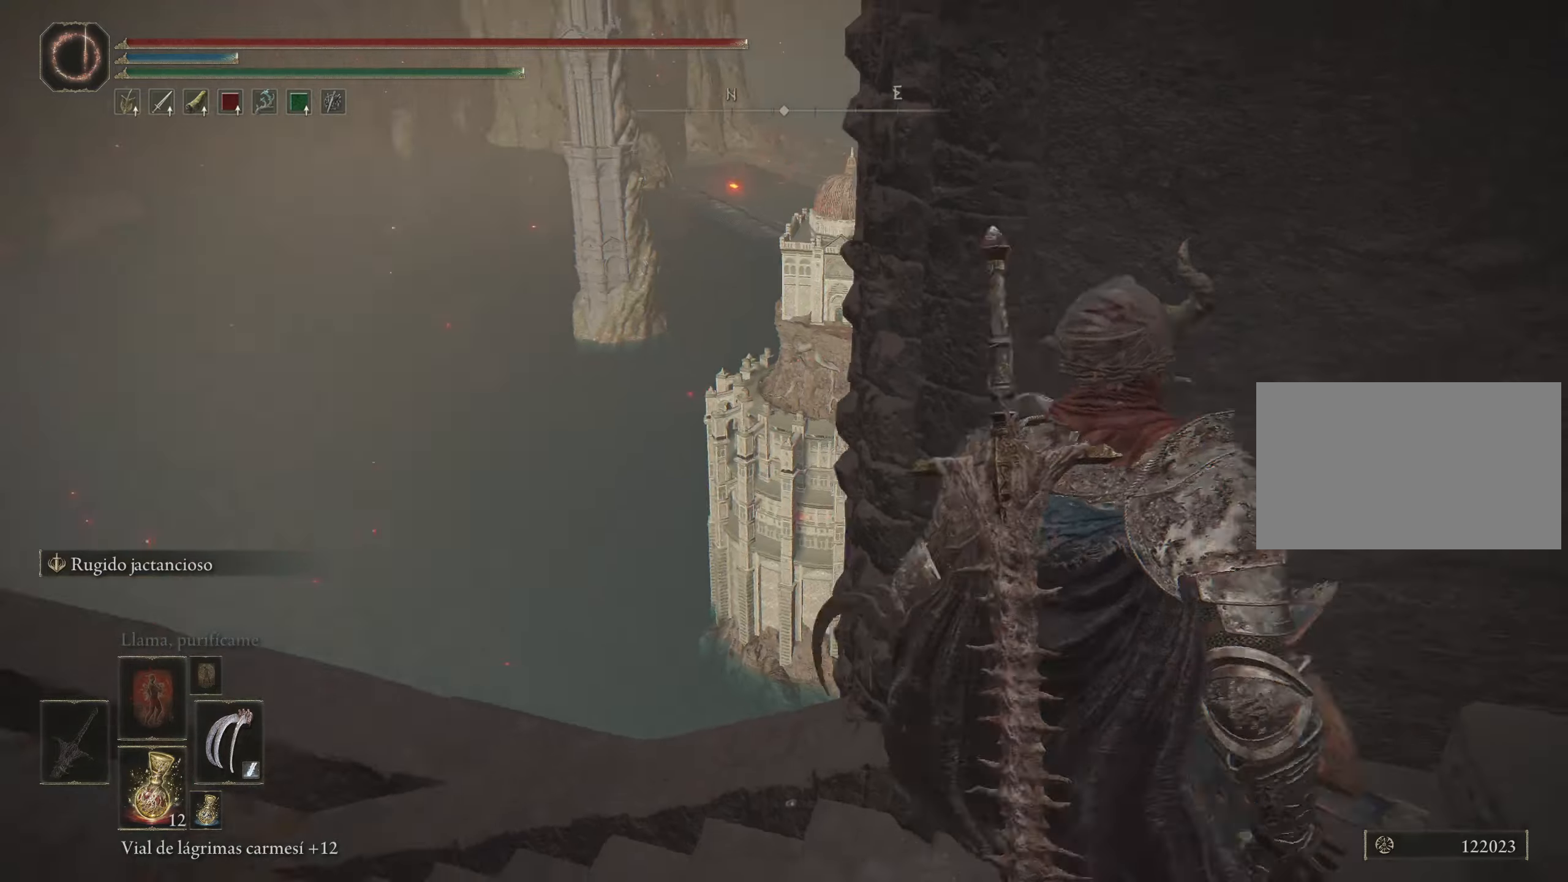
{"keys": ["a", "w"], "mouse": [], "events": []}
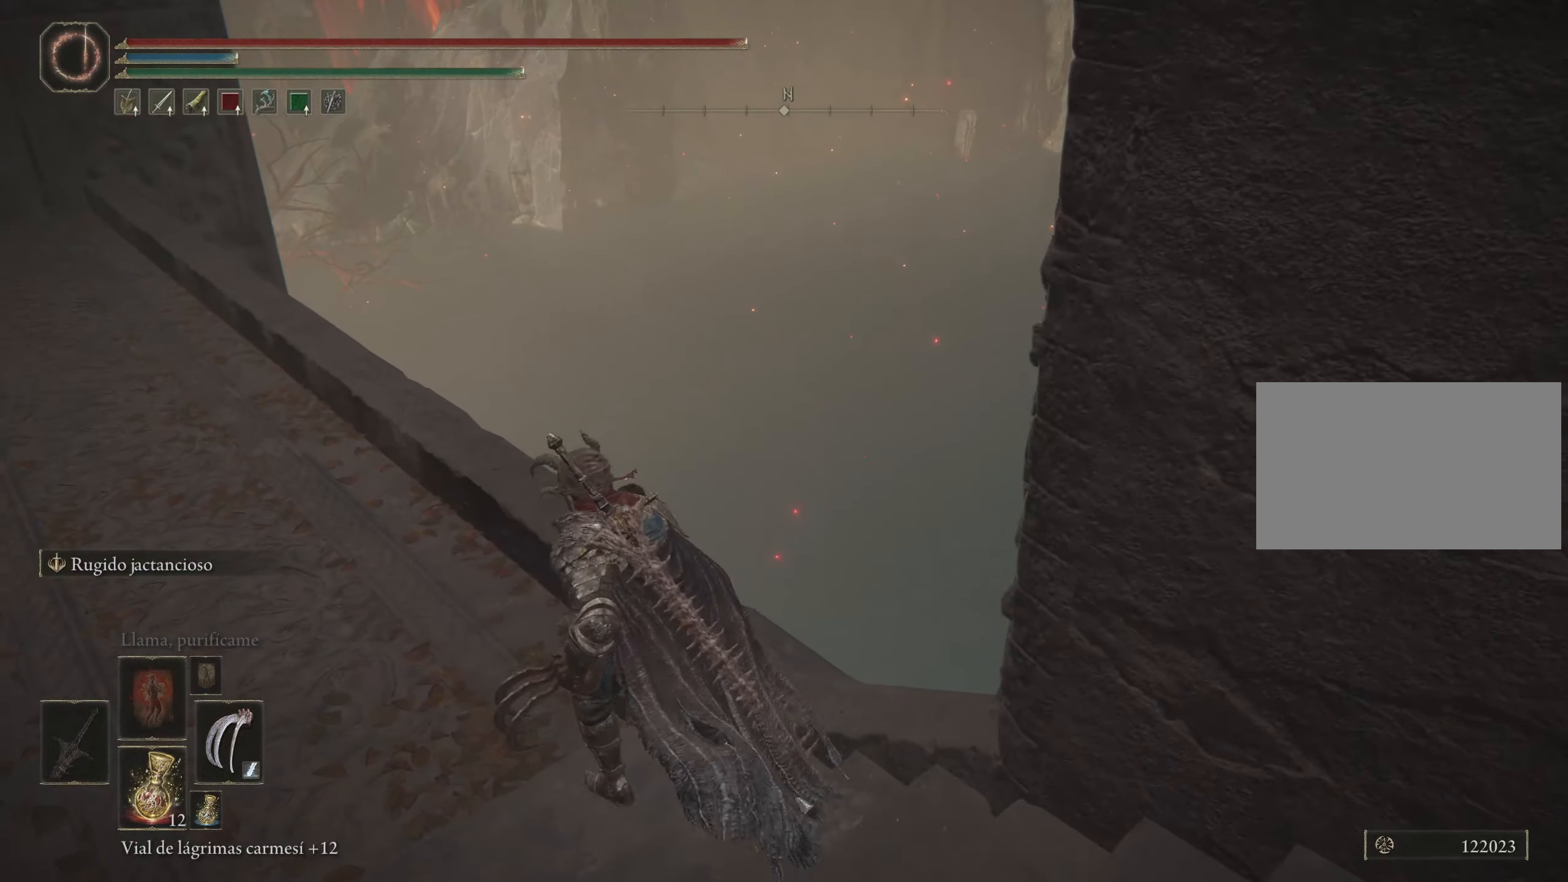
{"keys": ["a"], "mouse": [], "events": [[283, "w", "up"]]}
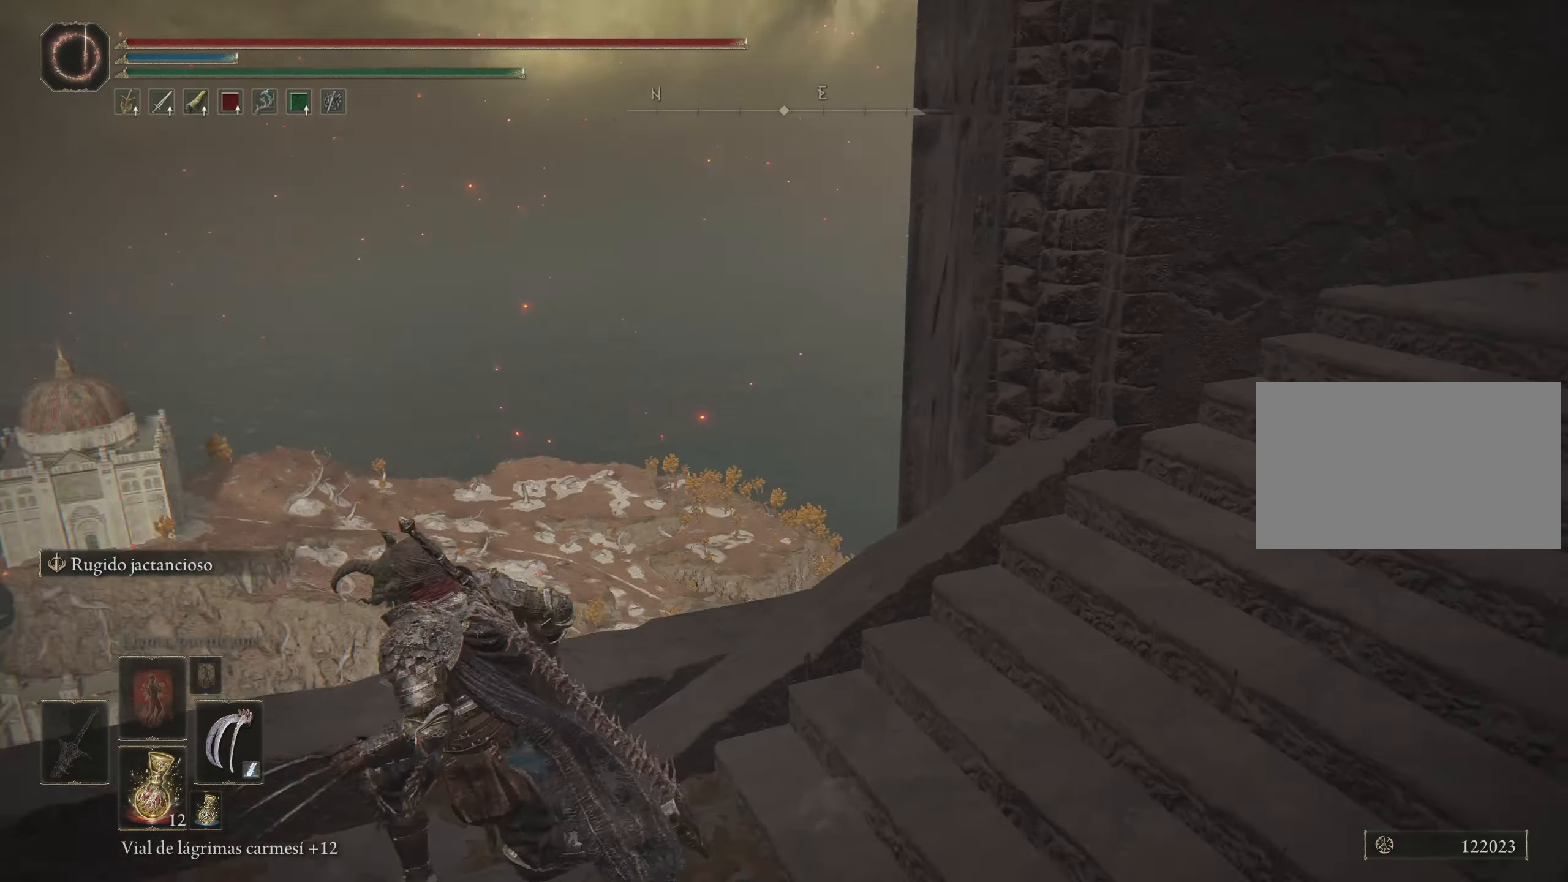
{"keys": ["s"], "mouse": [], "events": [[200, "s", "down"], [350, "a", "up"]]}
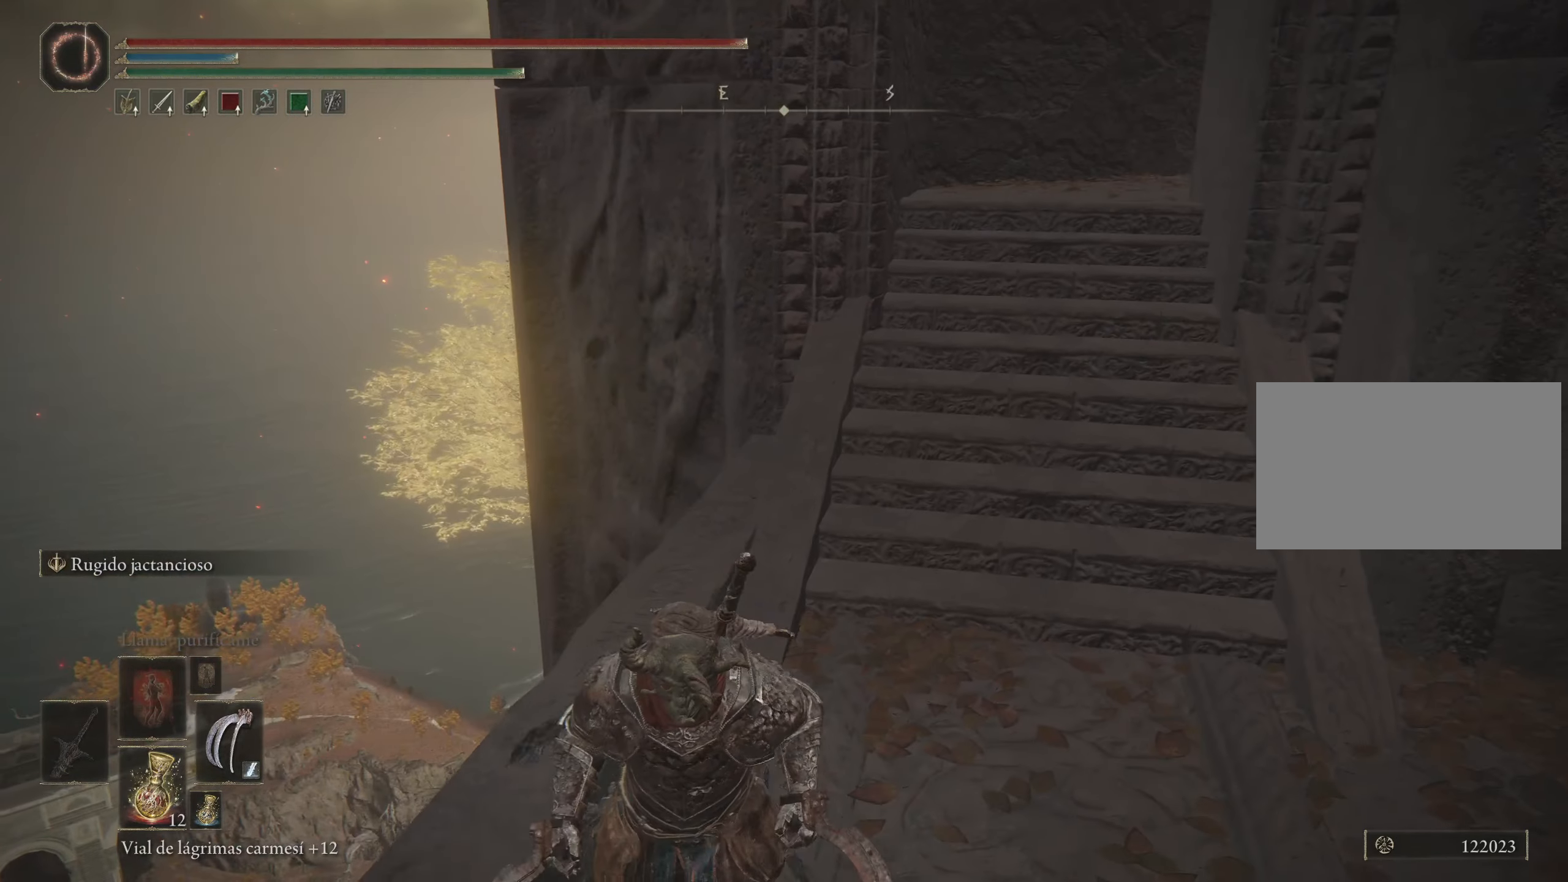
{"keys": ["s"], "mouse": [], "events": [[317, "a", "down"], [417, "a", "up"]]}
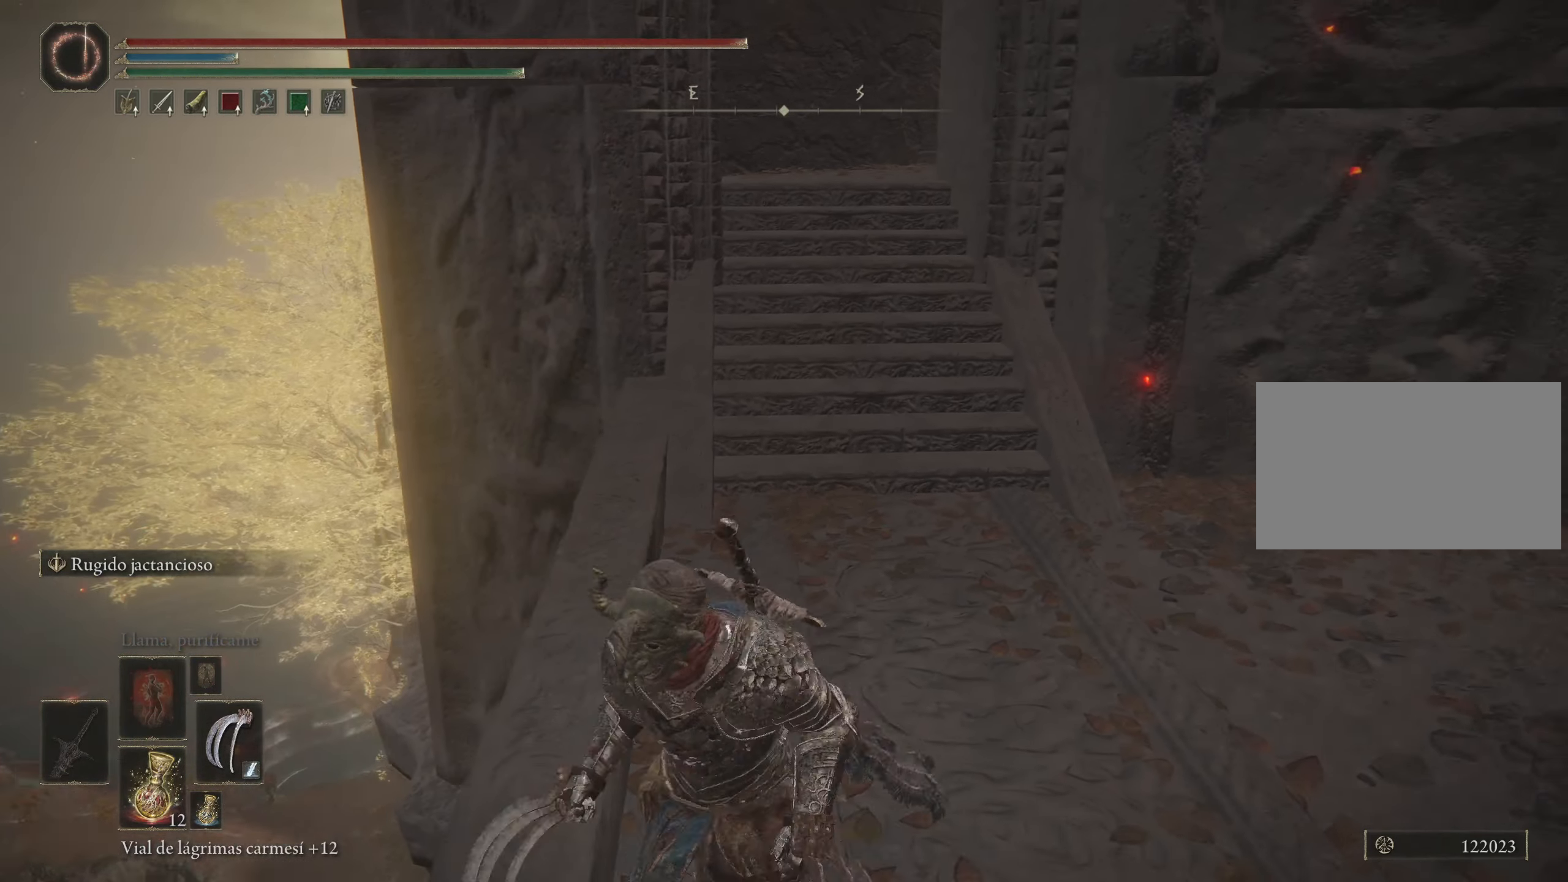
{"keys": [], "mouse": [], "events": [[100, "s", "up"]]}